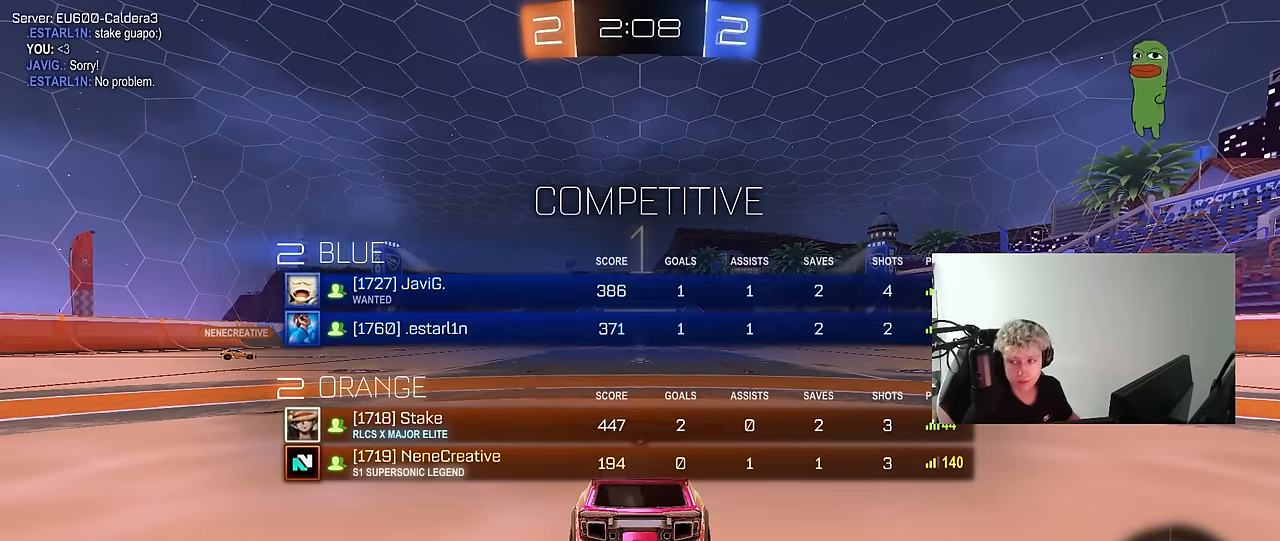
Gameplay with keyboard and mouse; each line is a JSON object with the keys and mouse buttons held at the frame after it. "events" lists presses ("down") and releases ("up") of "1", "2", "3", "4", "5", "a", "alt", "c", "caps_lock", "ctrl", "d", "e", "f", "g", "q", "r", "s", "shift", "space", "t", "tab", "v", "w", "x", "z", "mouse_left", "mouse_wheel" and "mouse_right" between this image and that frame as [ms after this image, input, new state], when the widget could be followed in between. "mouse_left", "mouse_wheel", "mouse_right" = the "left", "wheel", "right" buttons of the "mouse" list. No other keys are recorded. "wheel" means that the mouse wheel is clicked or scrolled. "mouse_move" is the direction in which the mouse moves at that frame (one of eight, or "still"), when it could be read.
{"keys": ["w"], "mouse": ["left"], "mouse_move": "down-right", "events": [[50, "w", "down"], [150, "mouse_left", "up"], [250, "mouse_left", "down"], [350, "tab", "up"]]}
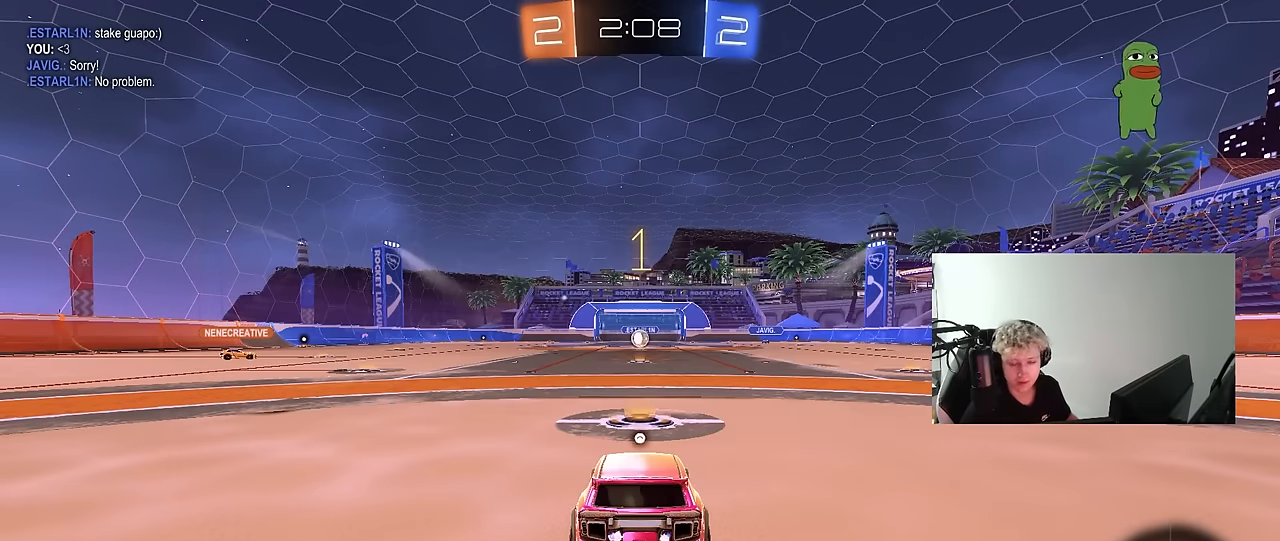
{"keys": ["w"], "mouse": ["left"], "mouse_move": "up", "events": []}
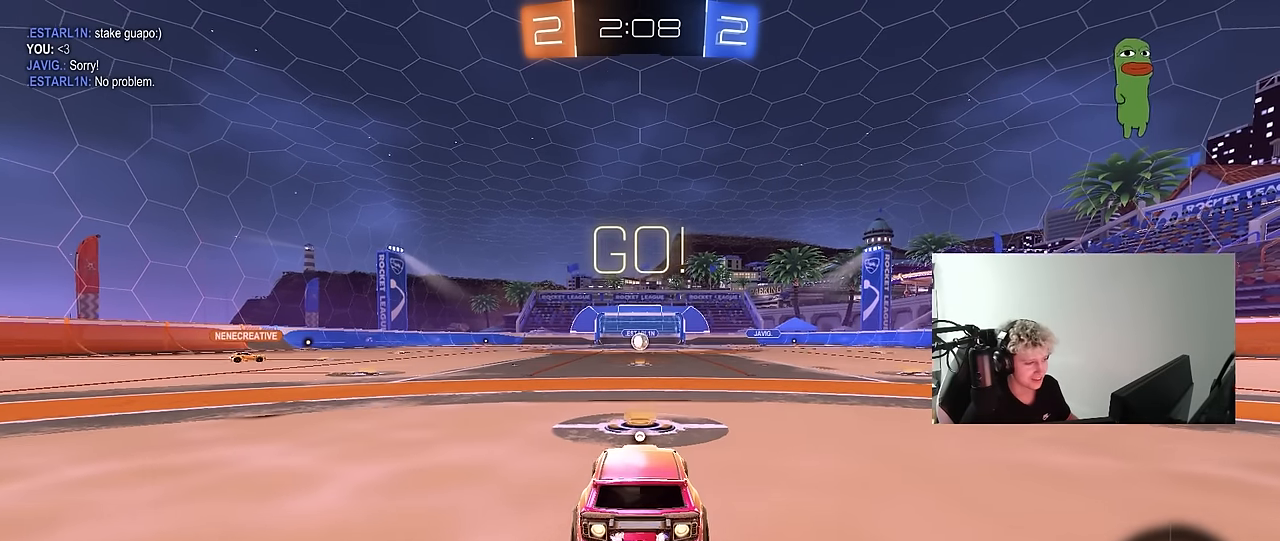
{"keys": ["a", "s", "shift"], "mouse": ["left", "right"], "mouse_move": "still", "events": [[183, "d", "down"], [233, "space", "down"], [283, "mouse_right", "down"], [317, "d", "up"], [317, "space", "up"], [367, "a", "down"], [367, "mouse_right", "up"], [367, "shift", "down"], [417, "mouse_right", "down"], [417, "s", "down"], [467, "w", "up"]]}
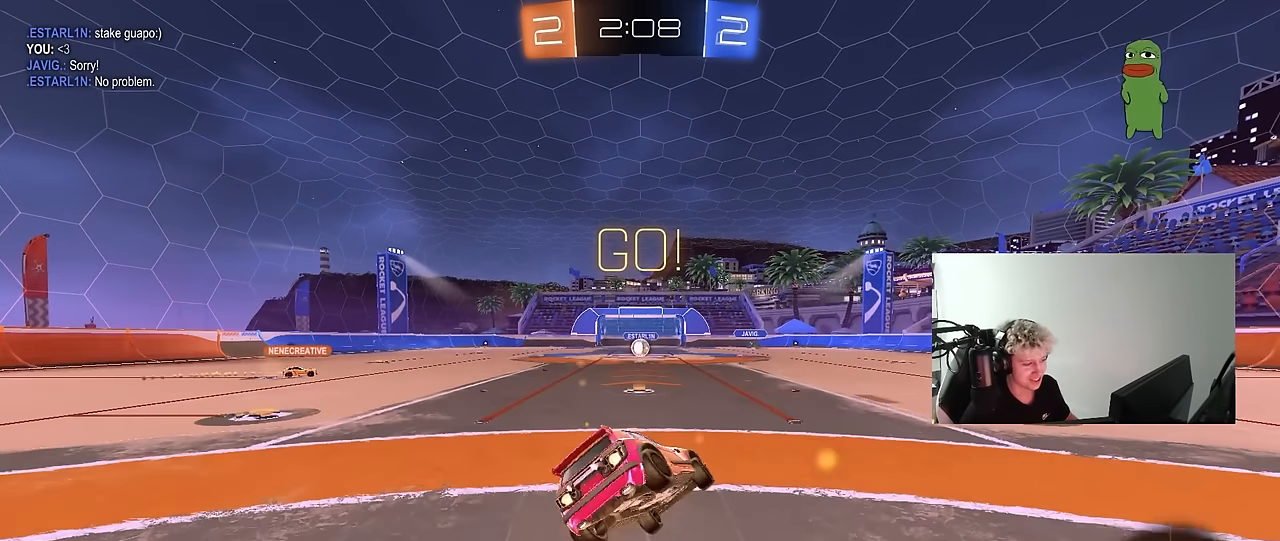
{"keys": ["a", "s", "shift"], "mouse": ["left"], "mouse_move": "still", "events": [[17, "mouse_right", "up"], [250, "mouse_left", "up"], [383, "s", "up"], [483, "mouse_left", "down"], [483, "s", "down"]]}
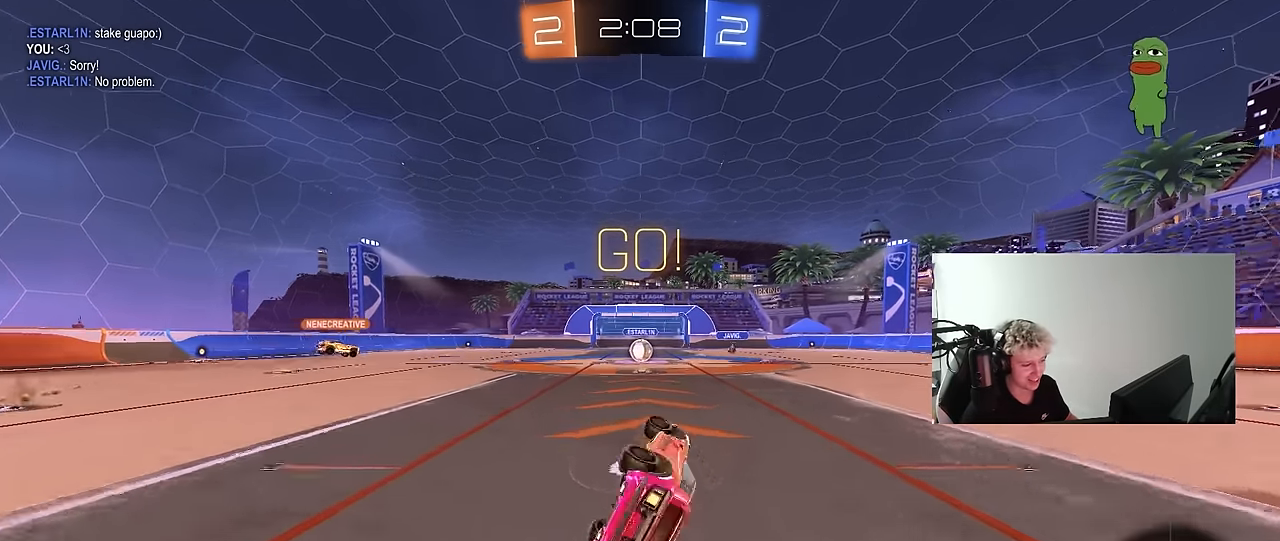
{"keys": [], "mouse": [], "mouse_move": "still", "events": [[83, "mouse_left", "up"], [217, "shift", "up"], [267, "a", "up"], [267, "s", "up"]]}
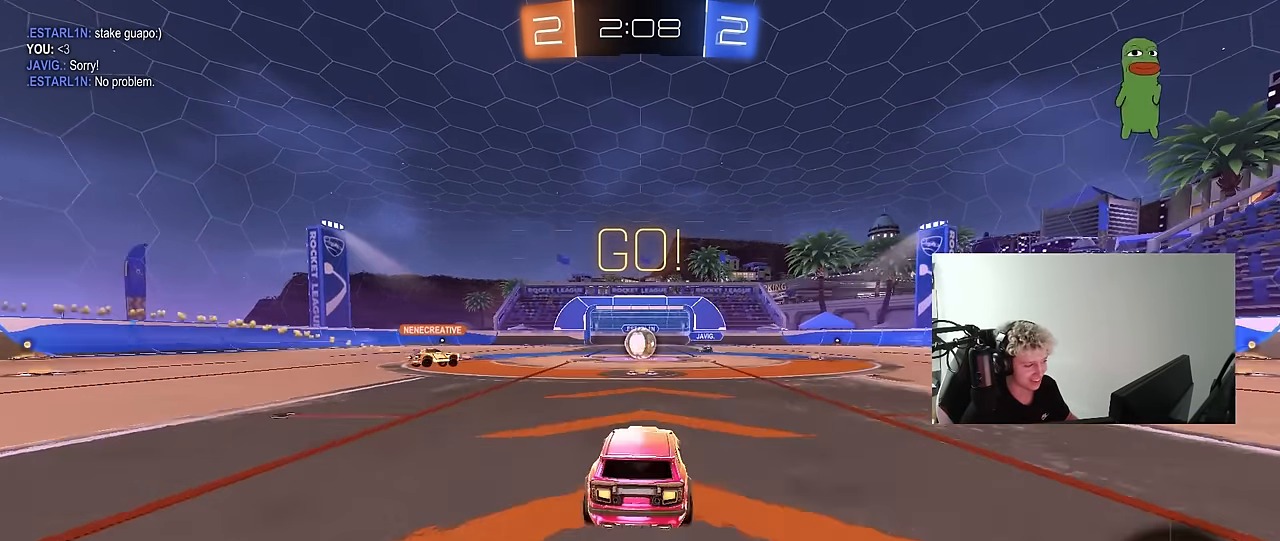
{"keys": ["w"], "mouse": [], "mouse_move": "still", "events": [[83, "w", "down"], [183, "d", "down"], [233, "d", "up"]]}
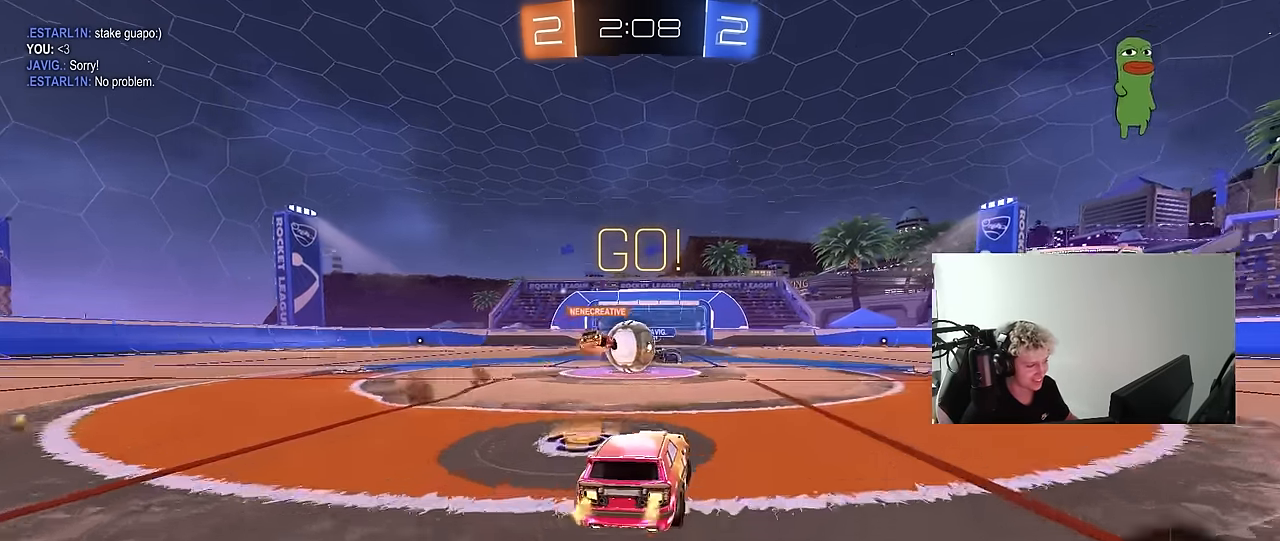
{"keys": ["d", "w"], "mouse": [], "mouse_move": "still", "events": [[17, "a", "down"], [150, "a", "up"], [150, "d", "down"], [200, "a", "down"], [200, "d", "up"], [200, "mouse_left", "down"], [250, "a", "up"], [250, "d", "down"], [333, "shift", "down"], [383, "mouse_left", "up"], [433, "shift", "up"]]}
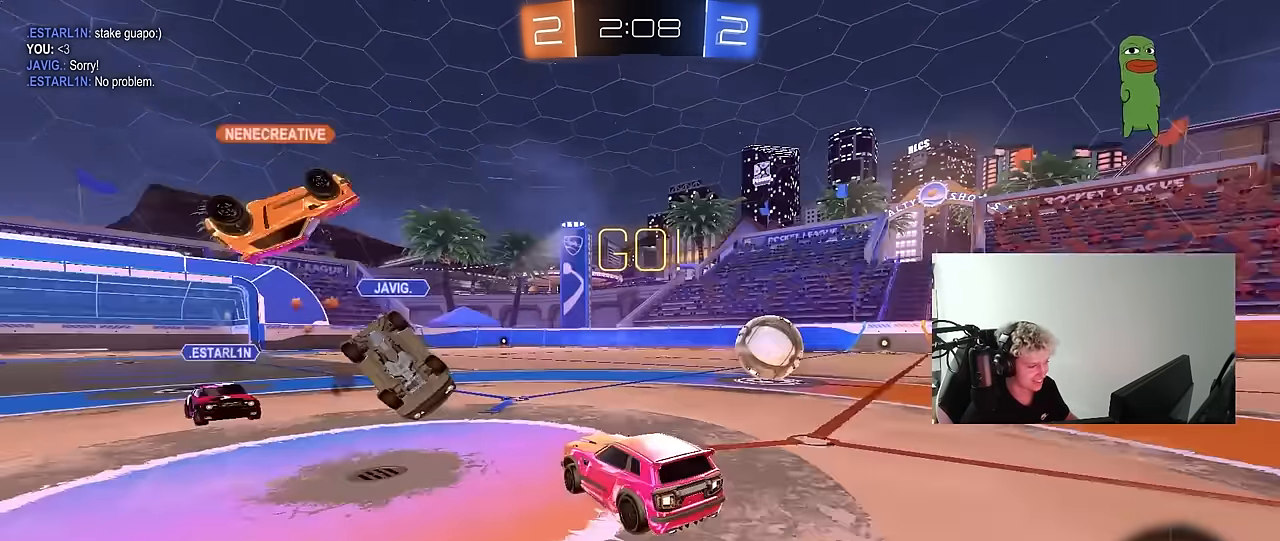
{"keys": ["w"], "mouse": ["left"], "mouse_move": "still", "events": [[33, "mouse_left", "down"], [500, "d", "up"]]}
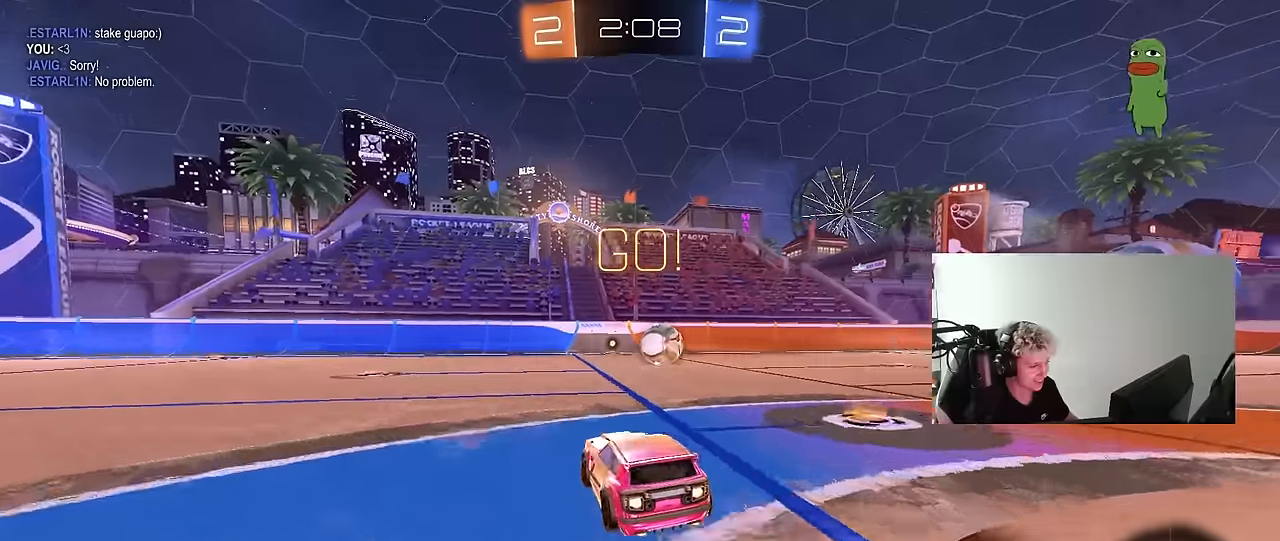
{"keys": ["w"], "mouse": ["left"], "mouse_move": "still", "events": [[133, "d", "down"], [233, "d", "up"], [283, "mouse_left", "up"], [367, "mouse_left", "down"]]}
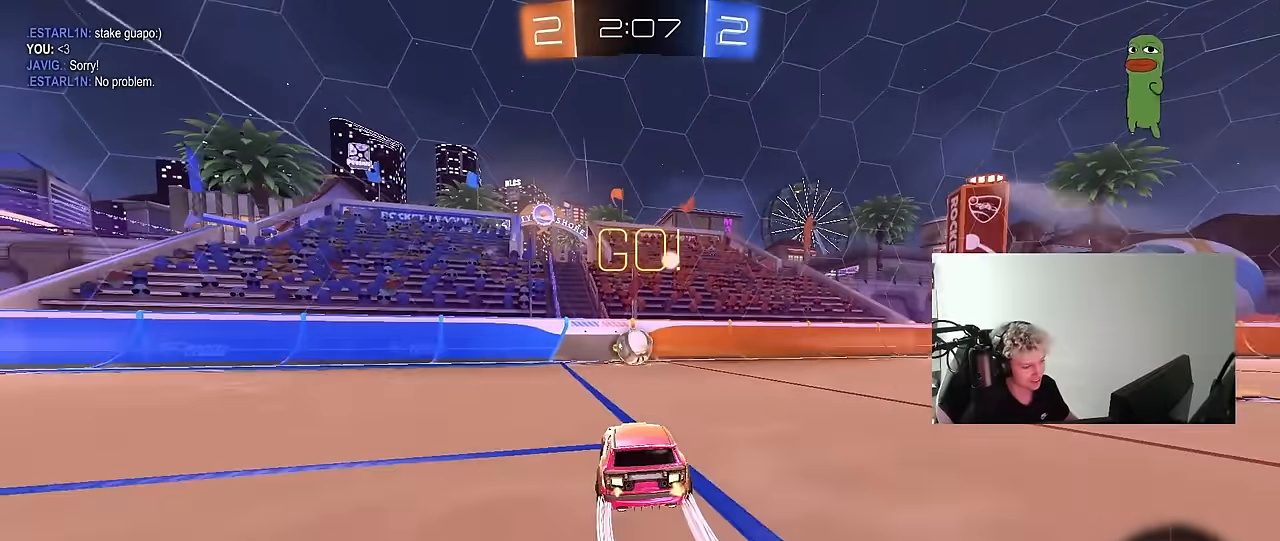
{"keys": ["w"], "mouse": [], "mouse_move": "still", "events": [[17, "d", "down"], [17, "mouse_left", "up"], [67, "d", "up"], [250, "a", "down"], [300, "a", "up"], [383, "d", "down"], [483, "d", "up"]]}
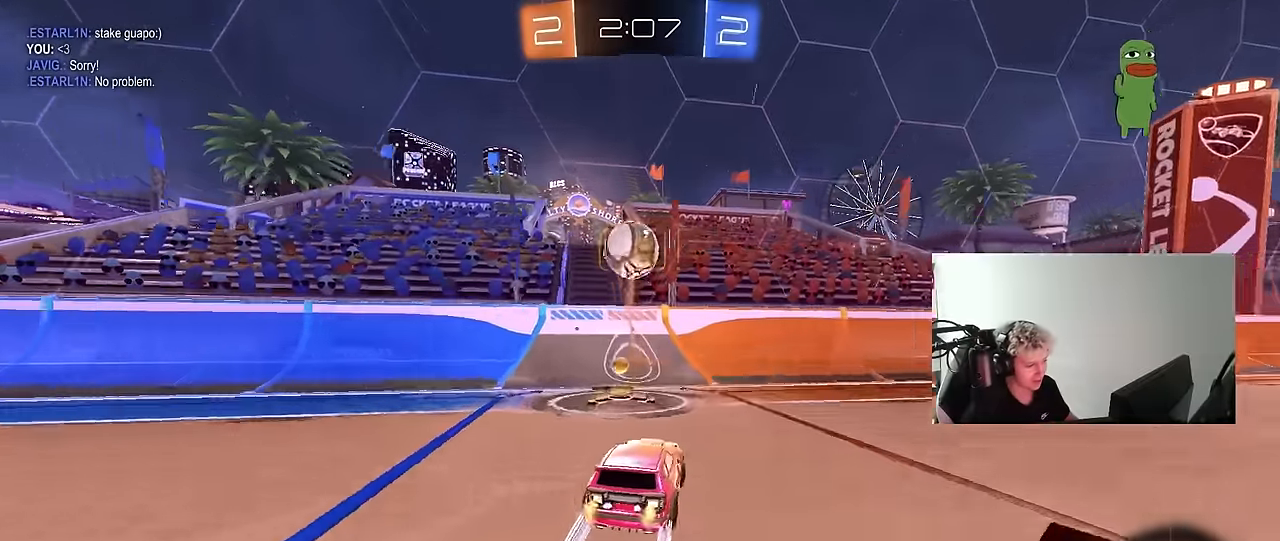
{"keys": ["a", "shift", "w"], "mouse": [], "mouse_move": "still", "events": [[167, "a", "down"], [267, "a", "up"], [267, "d", "down"], [350, "d", "up"], [400, "a", "down"], [500, "shift", "down"]]}
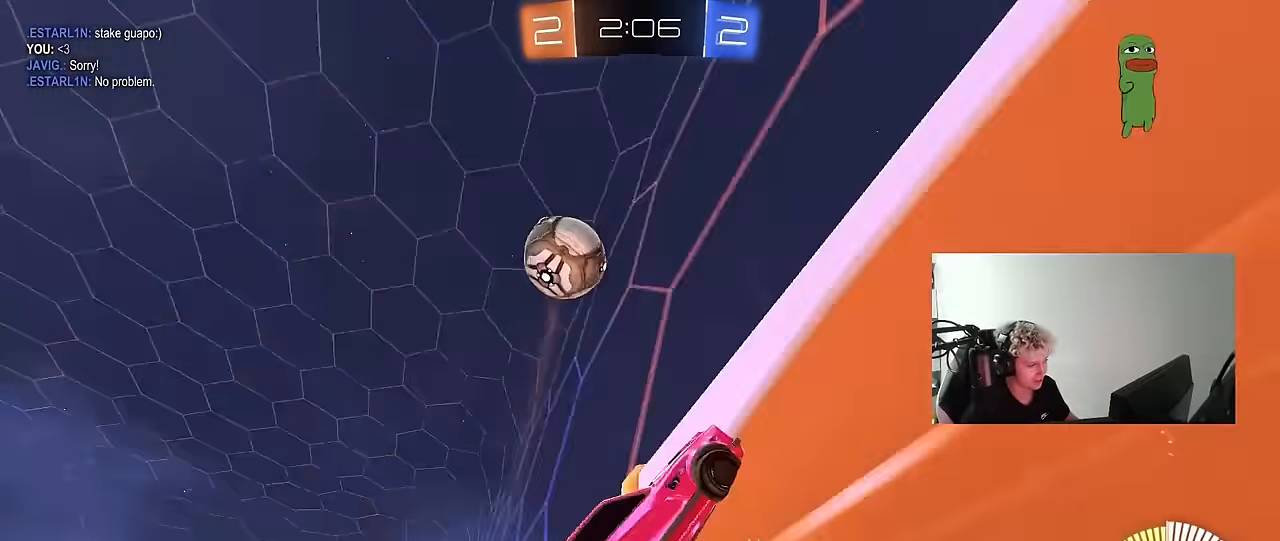
{"keys": ["a", "w"], "mouse": [], "mouse_move": "still", "events": [[50, "shift", "up"]]}
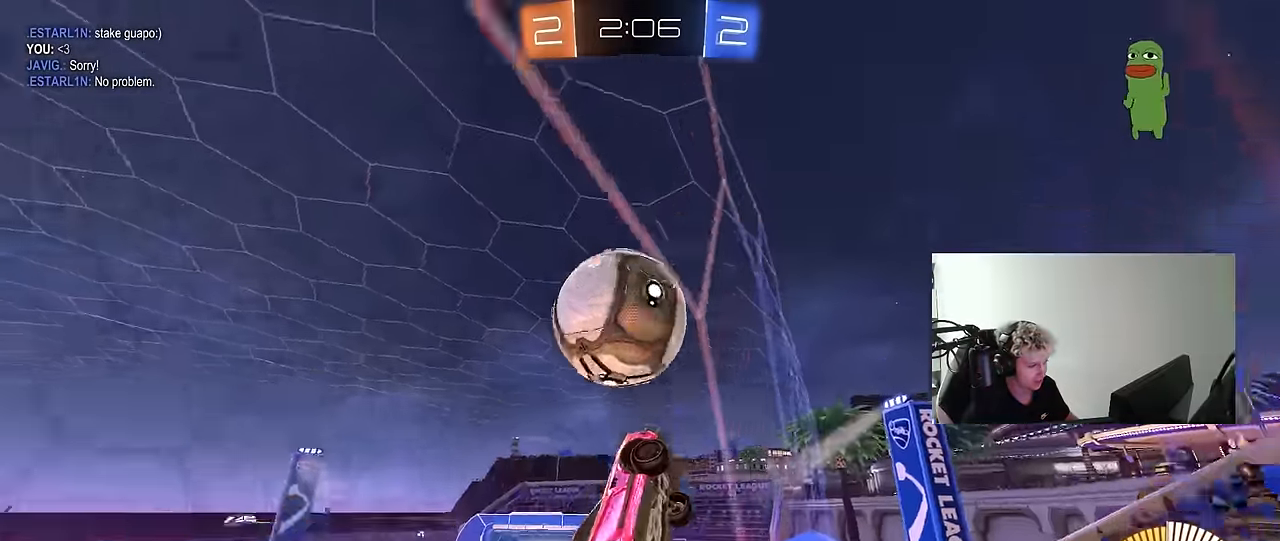
{"keys": ["a", "shift", "w"], "mouse": [], "mouse_move": "up", "events": [[17, "a", "up"], [67, "d", "down"], [67, "mouse_right", "down"], [100, "s", "down"], [100, "w", "up"], [200, "d", "up"], [250, "a", "down"], [250, "mouse_left", "down"], [300, "mouse_right", "up"], [300, "shift", "down"], [350, "s", "up"], [433, "mouse_left", "up"], [483, "w", "down"]]}
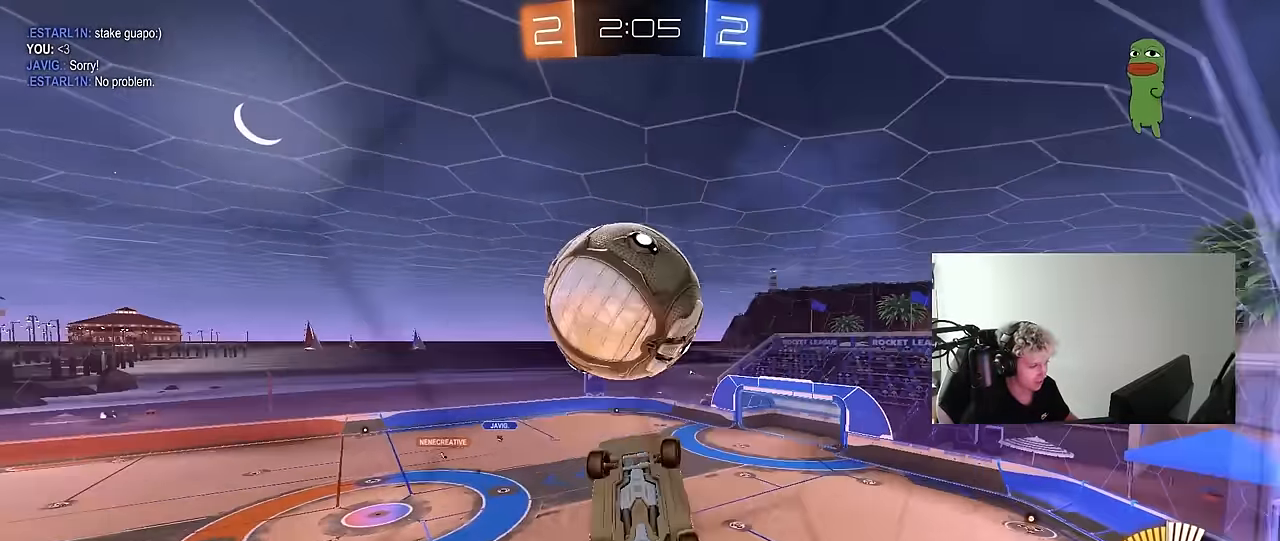
{"keys": ["a", "shift", "w"], "mouse": ["left"], "mouse_move": "still", "events": [[217, "mouse_left", "down"], [217, "shift", "up"], [300, "shift", "down"], [450, "w", "up"], [500, "w", "down"]]}
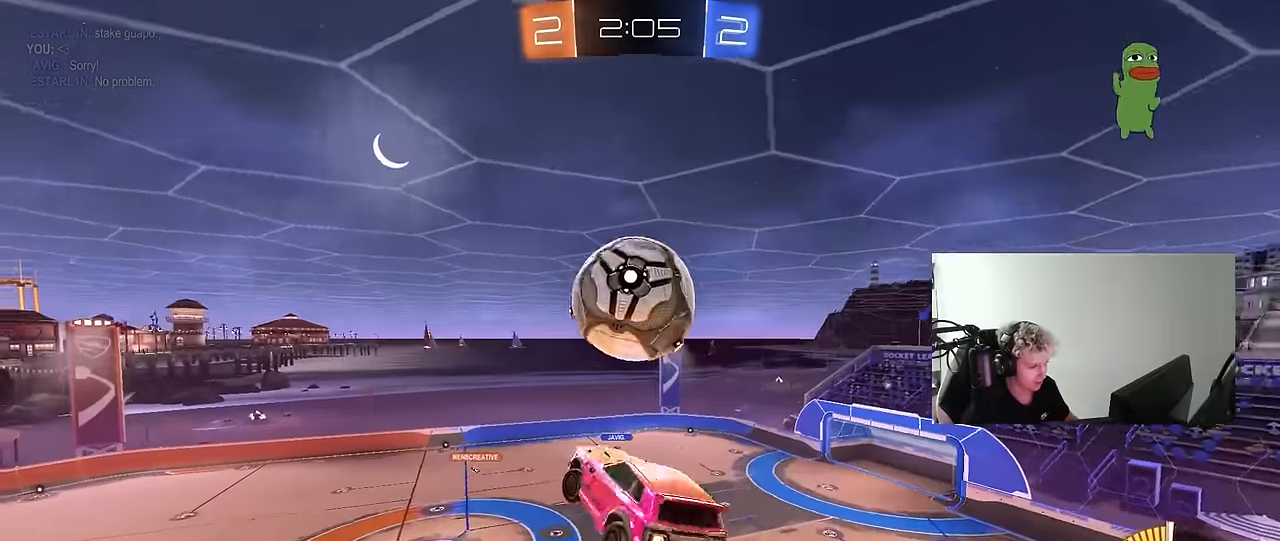
{"keys": ["d"], "mouse": ["left"], "mouse_move": "still", "events": [[83, "w", "up"], [183, "mouse_left", "up"], [317, "mouse_left", "down"], [367, "d", "down"], [417, "a", "up"], [417, "mouse_left", "up"], [417, "shift", "up"], [467, "mouse_left", "down"]]}
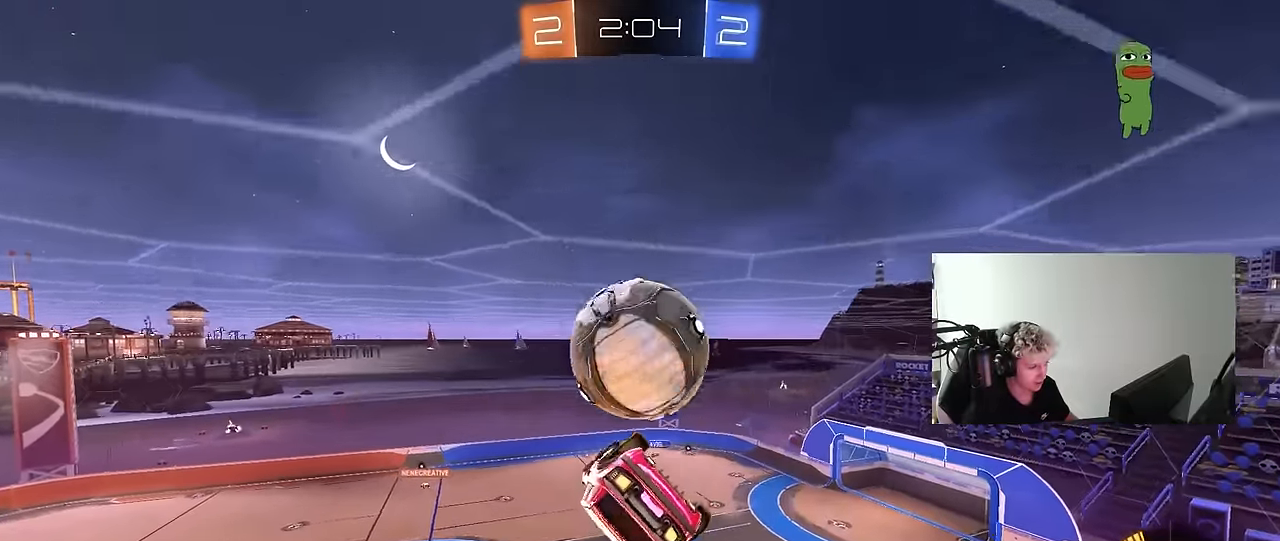
{"keys": ["a", "w"], "mouse": [], "mouse_move": "still", "events": [[17, "a", "down"], [17, "d", "up"], [17, "s", "down"], [250, "s", "up"], [333, "w", "down"], [483, "mouse_left", "up"]]}
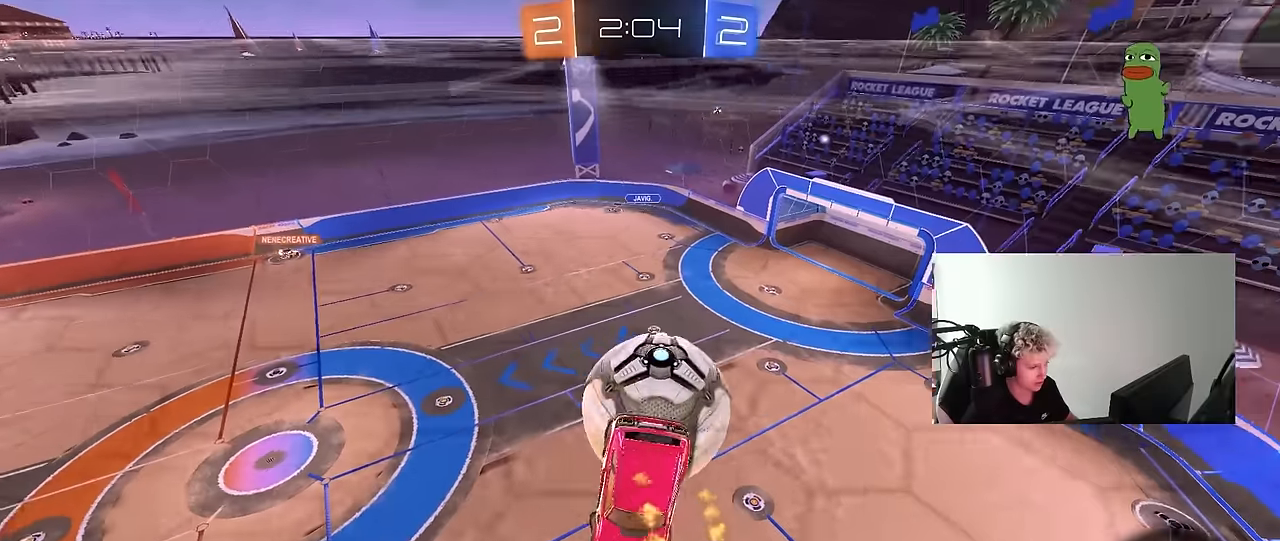
{"keys": ["a", "shift"], "mouse": [], "mouse_move": "still", "events": [[300, "shift", "down"], [300, "w", "up"], [400, "mouse_left", "down"], [500, "mouse_left", "up"]]}
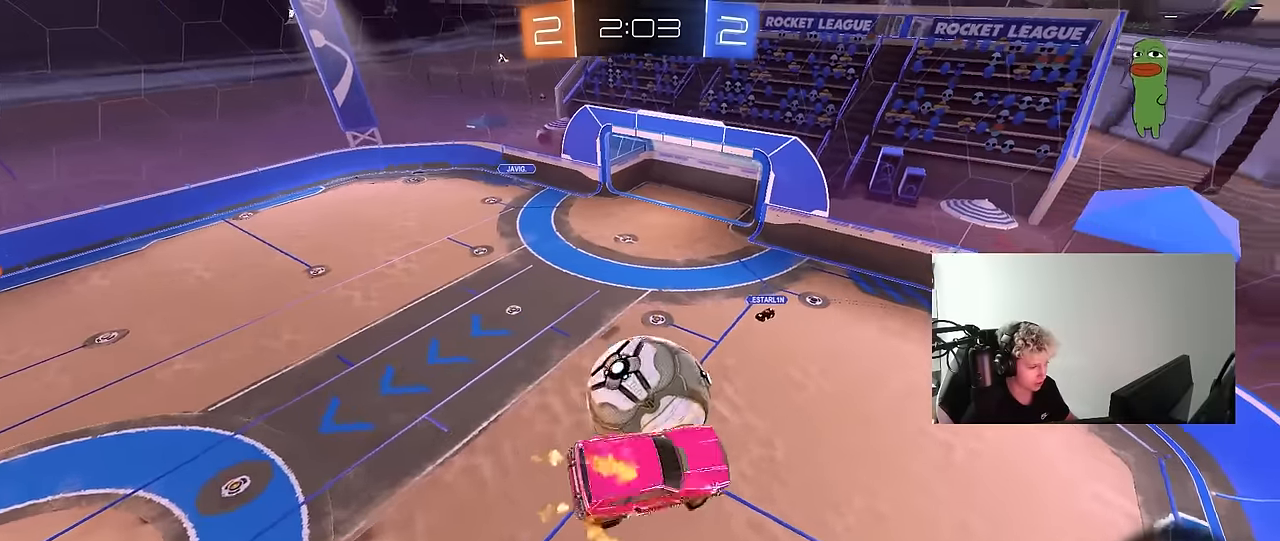
{"keys": ["d"], "mouse": ["left"], "mouse_move": "still", "events": [[50, "shift", "up"], [283, "mouse_left", "down"], [283, "shift", "down"], [333, "s", "down"], [366, "a", "up"], [416, "d", "down"], [416, "s", "up"], [416, "shift", "up"]]}
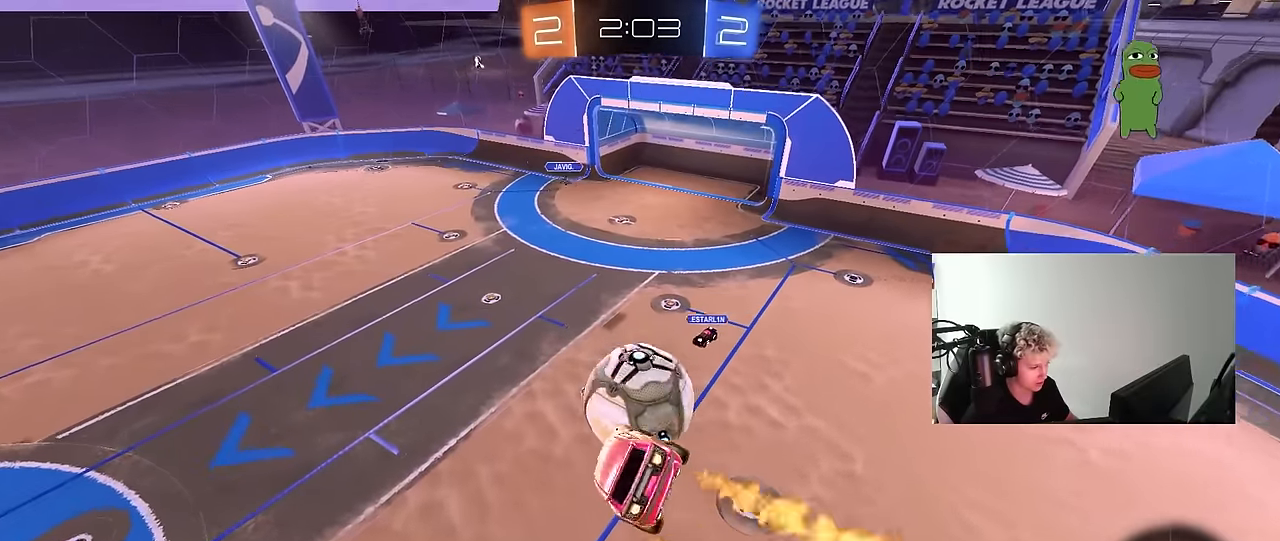
{"keys": ["d"], "mouse": ["left"], "mouse_move": "down", "events": [[16, "mouse_left", "up"], [200, "shift", "down"], [250, "w", "down"], [300, "shift", "up"], [433, "mouse_left", "down"], [433, "w", "up"]]}
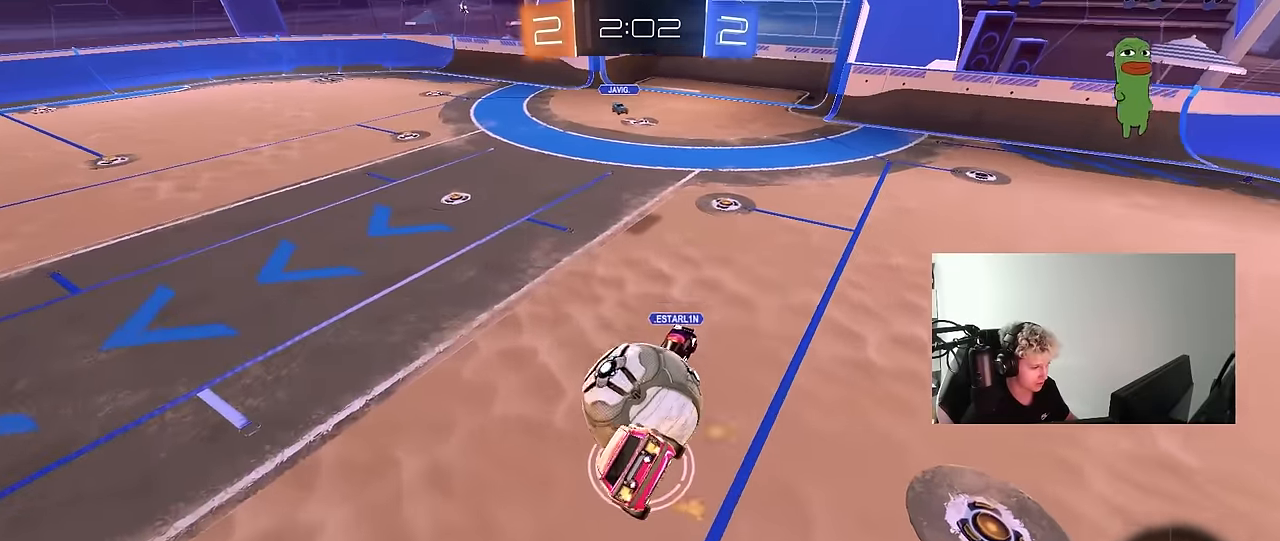
{"keys": ["a", "w"], "mouse": ["left"], "mouse_move": "still", "events": [[116, "a", "down"], [116, "d", "up"], [166, "mouse_left", "up"], [166, "w", "down"], [450, "mouse_left", "down"]]}
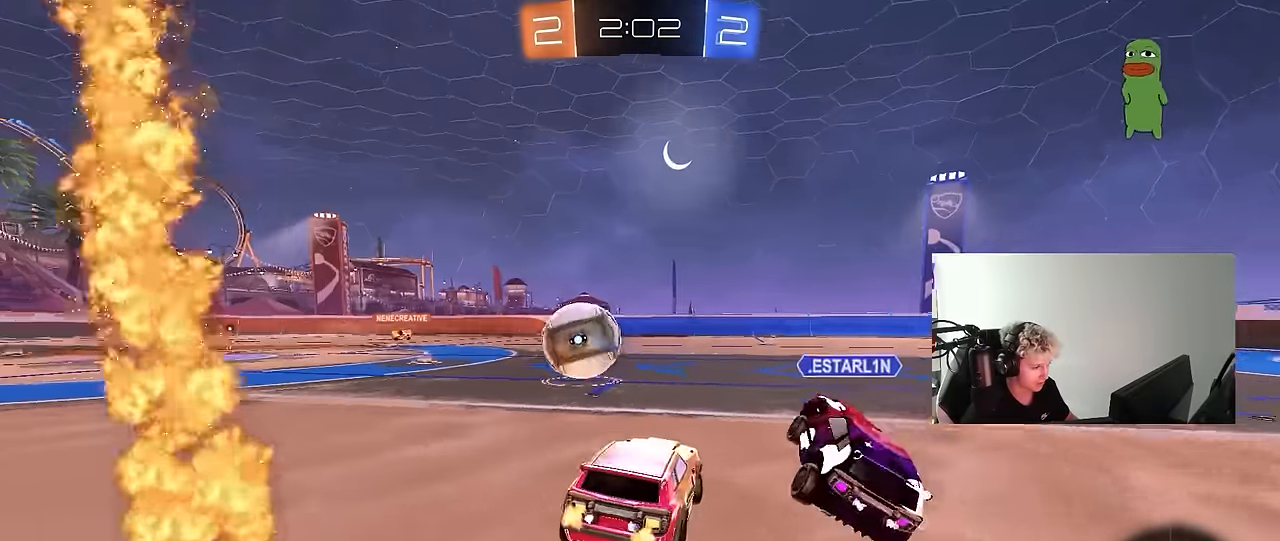
{"keys": ["a", "d", "shift", "w"], "mouse": ["left"], "mouse_move": "still", "events": [[366, "a", "up"], [366, "d", "down"], [366, "mouse_right", "down"], [466, "a", "down"], [466, "mouse_right", "up"], [466, "shift", "down"]]}
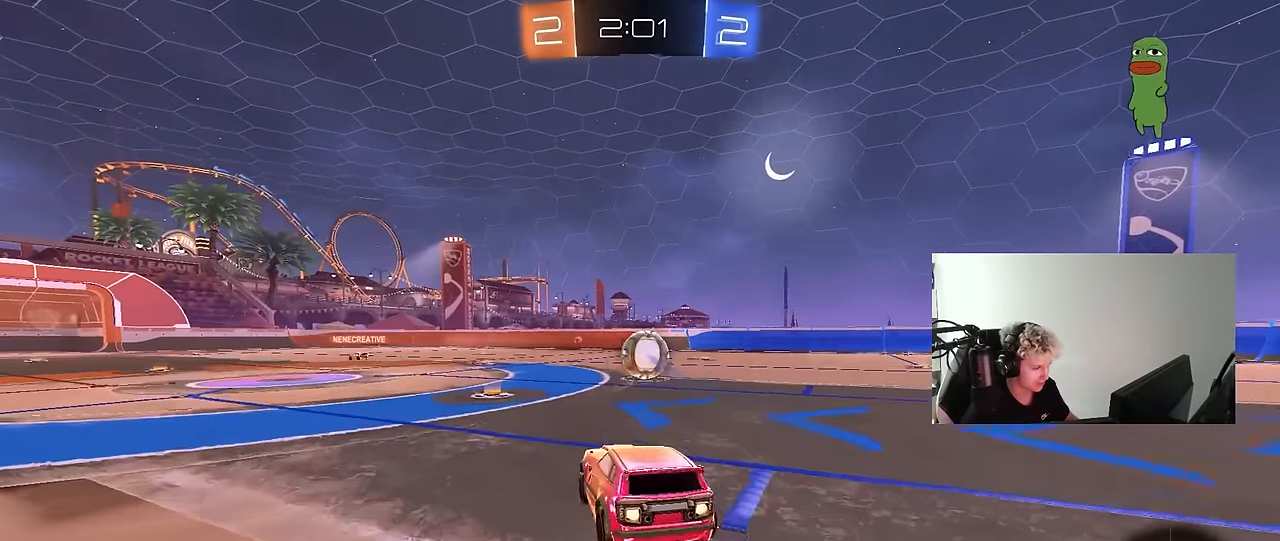
{"keys": ["a", "shift", "space"], "mouse": ["left"], "mouse_move": "still", "events": [[16, "d", "up"], [100, "mouse_right", "down"], [200, "s", "down"], [233, "mouse_right", "up"], [250, "w", "up"], [350, "space", "down"], [433, "s", "up"]]}
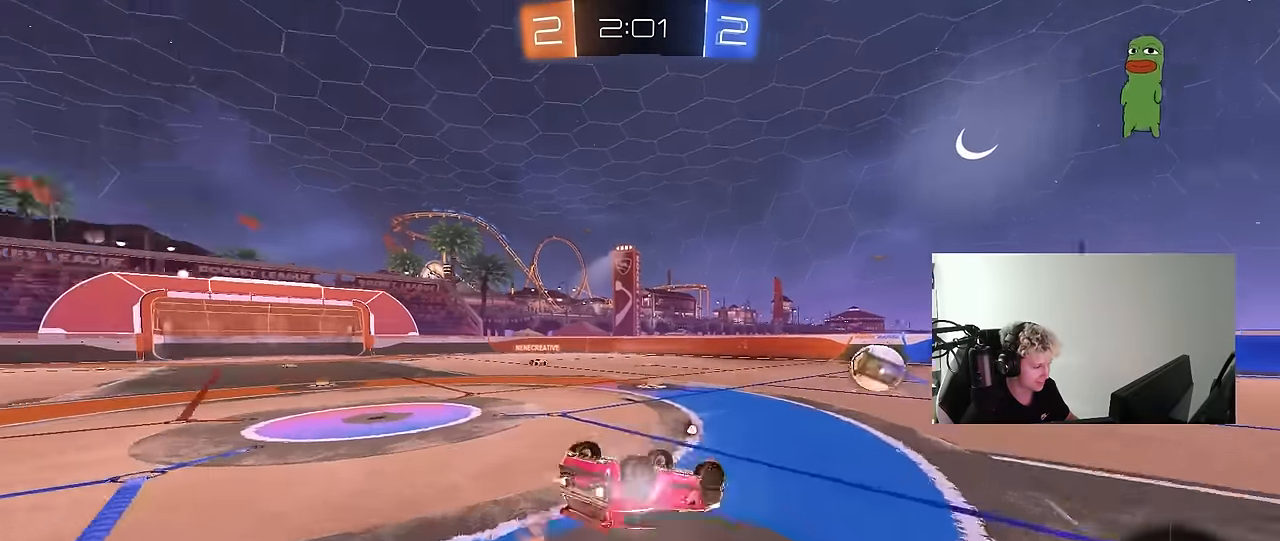
{"keys": [], "mouse": [], "mouse_move": "still", "events": [[83, "space", "up"], [116, "s", "down"], [300, "mouse_left", "up"], [300, "shift", "up"], [300, "space", "down"], [350, "s", "up"], [450, "a", "up"], [500, "space", "up"]]}
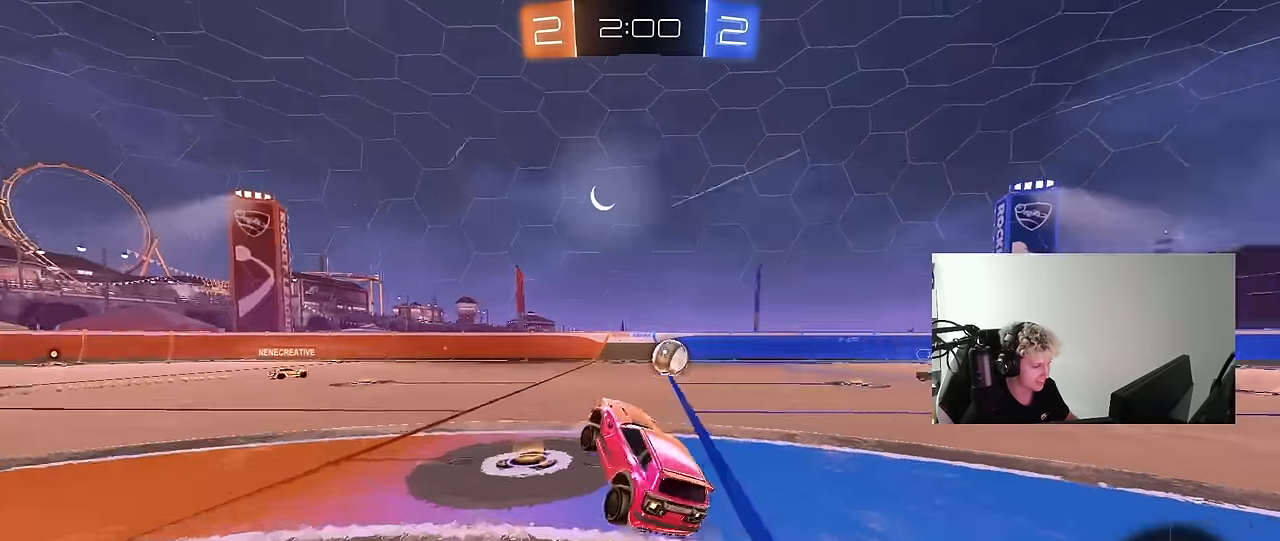
{"keys": ["w"], "mouse": [], "mouse_move": "still", "events": [[83, "w", "down"]]}